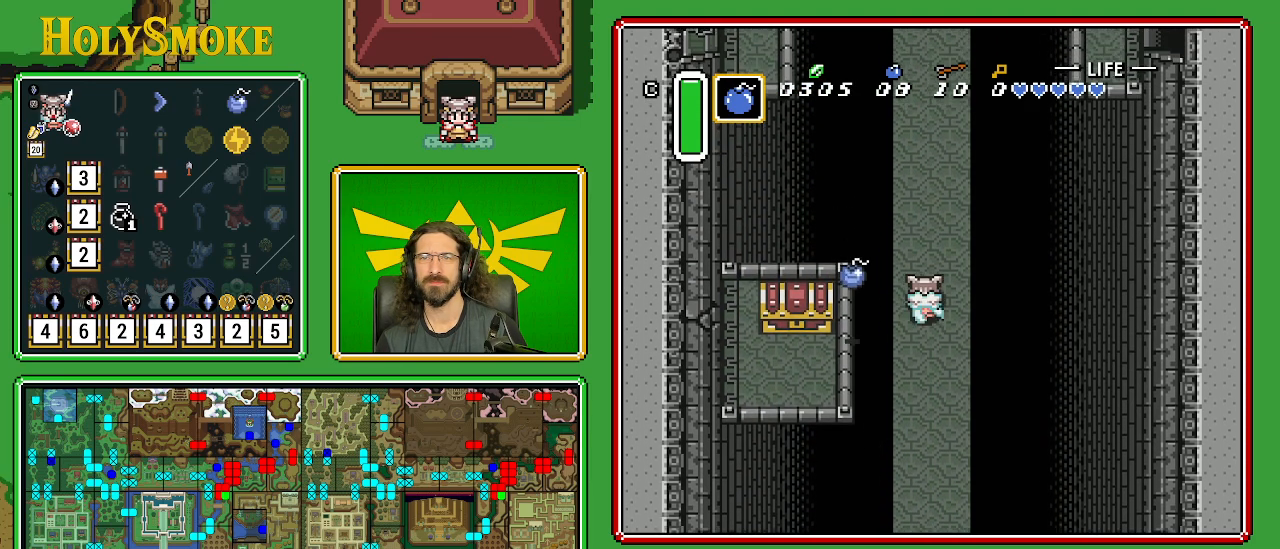
Gameplay with a controller (Nintendo layout); each line is a JSON object with the inputs held at the frame after it. "events" lists button and stick changes between this image and that frame as [ms after this image, input, new state], when the widget could be followed in between. Not read: L1 L3 R1 R3.
{"buttons": ["DPAD_UP"], "events": [[33, "DPAD_RIGHT", "up"]]}
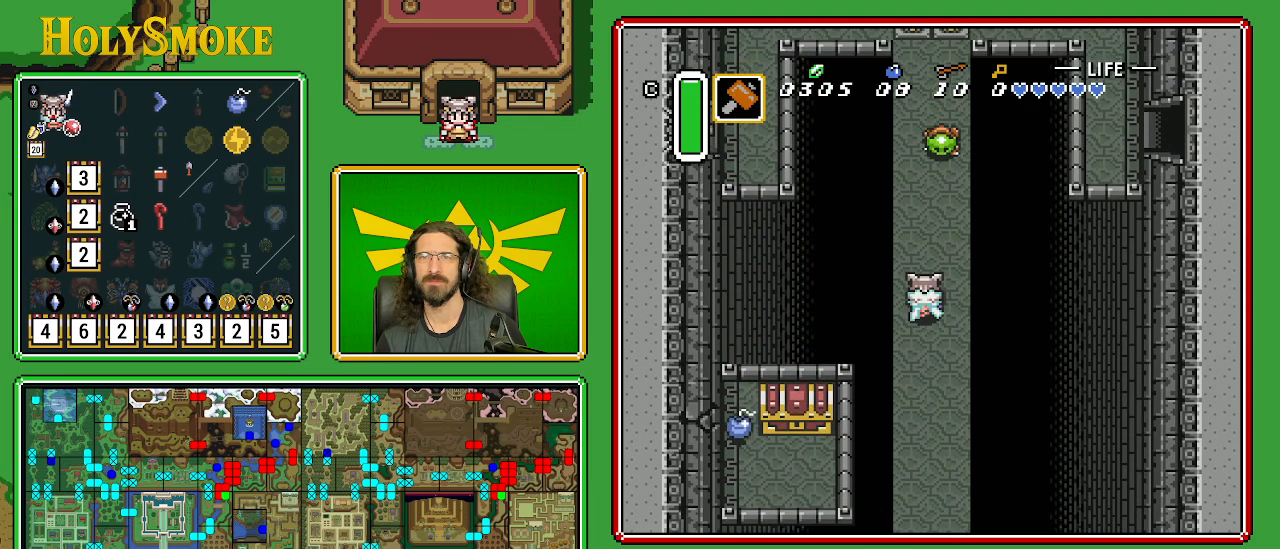
{"buttons": ["Y", "DPAD_UP"], "events": [[183, "DPAD_RIGHT", "down"], [233, "DPAD_RIGHT", "up"], [417, "Y", "down"]]}
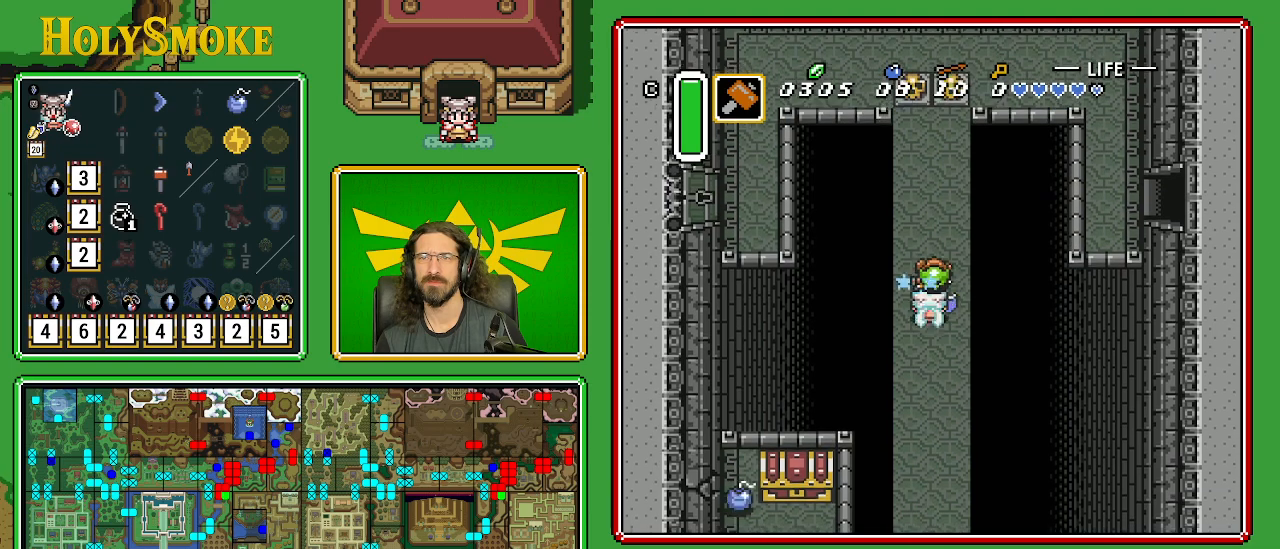
{"buttons": ["DPAD_UP"], "events": [[117, "Y", "up"]]}
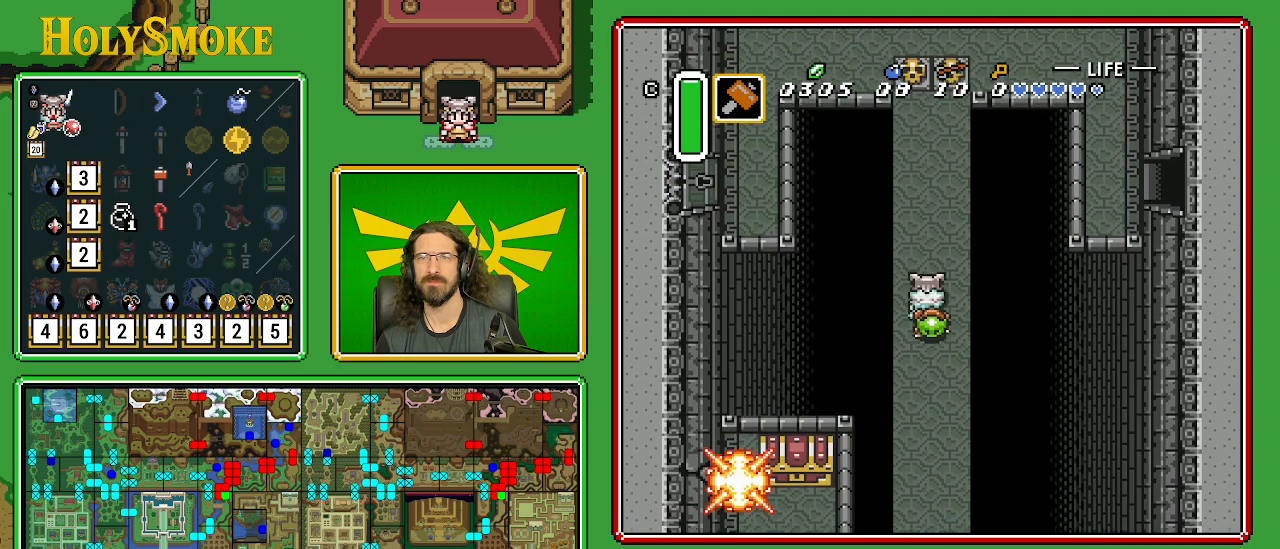
{"buttons": ["DPAD_UP"], "events": []}
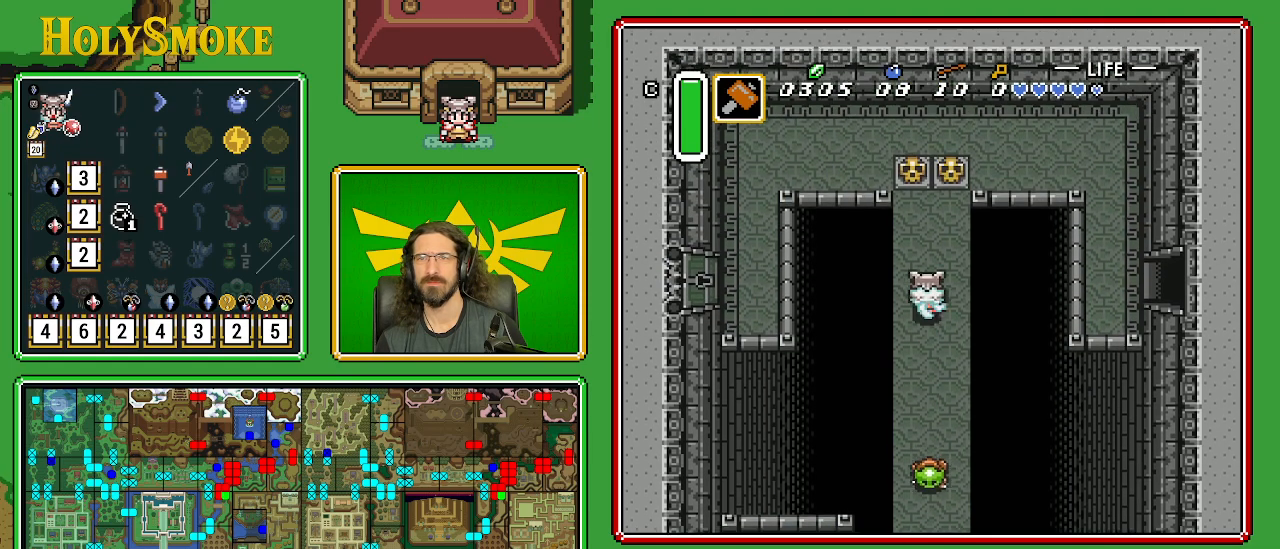
{"buttons": ["DPAD_UP"], "events": [[283, "DPAD_RIGHT", "down"], [400, "DPAD_RIGHT", "up"]]}
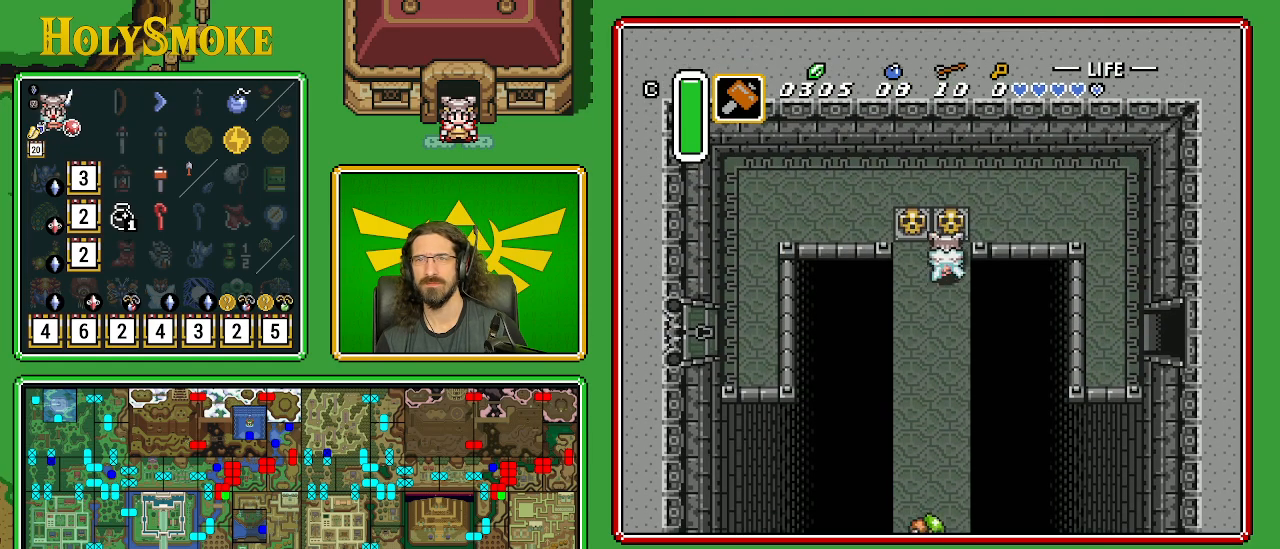
{"buttons": ["DPAD_UP"], "events": [[117, "A", "down"], [317, "A", "up"]]}
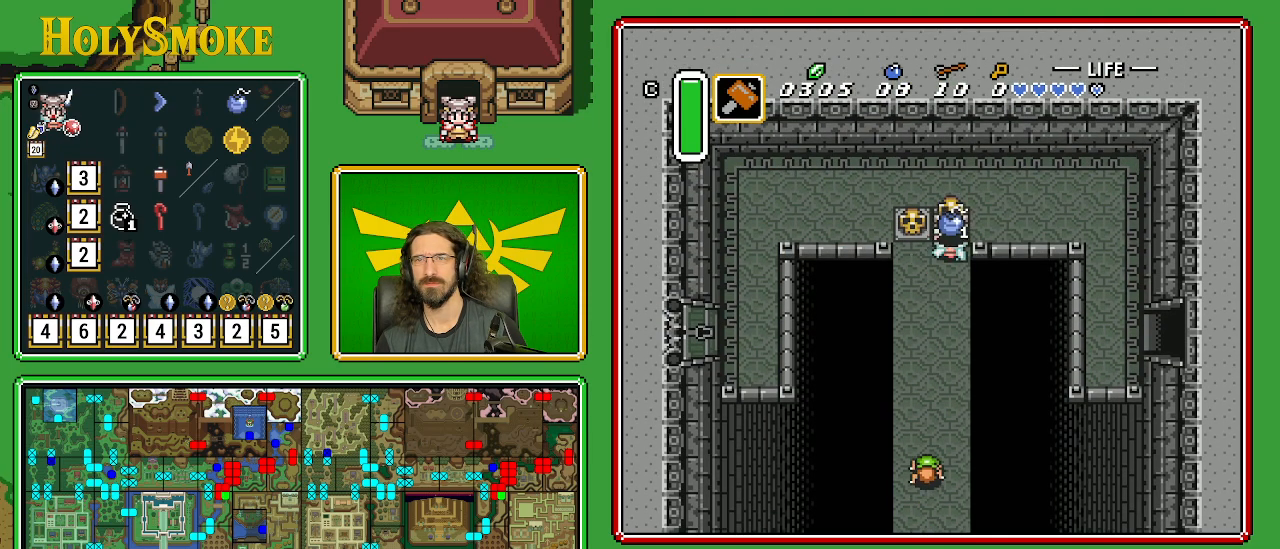
{"buttons": ["A", "DPAD_LEFT"], "events": [[50, "A", "down"], [117, "DPAD_LEFT", "down"], [167, "A", "up"], [167, "DPAD_UP", "up"], [267, "A", "down"]]}
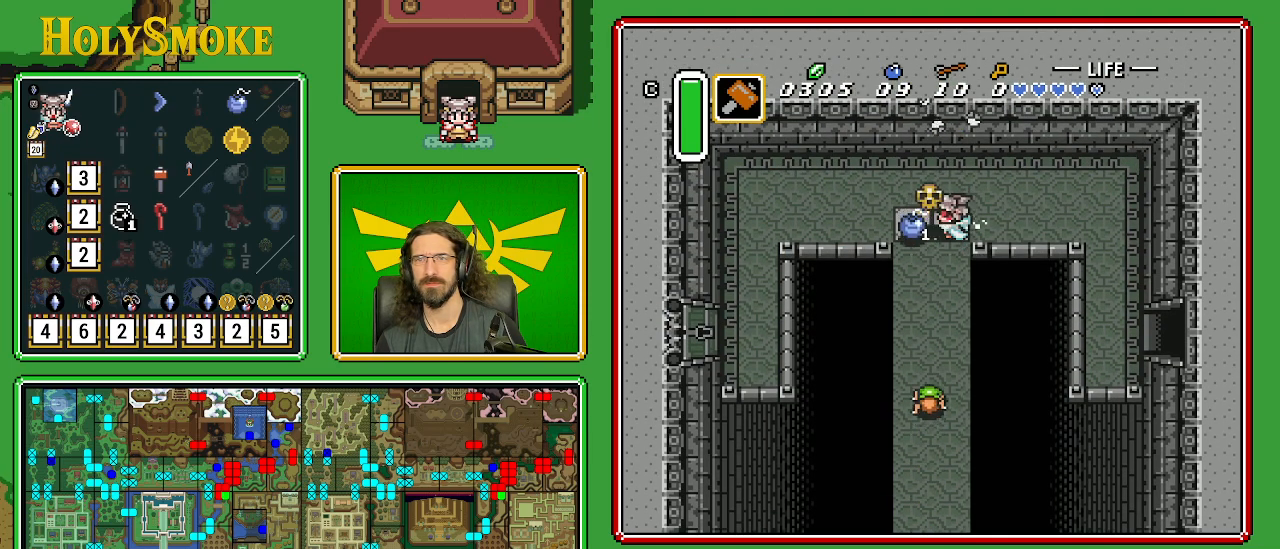
{"buttons": ["DPAD_UP"], "events": [[17, "A", "up"], [200, "DPAD_DOWN", "down"], [250, "DPAD_LEFT", "up"], [300, "A", "down"], [400, "DPAD_LEFT", "down"], [417, "DPAD_DOWN", "up"], [417, "DPAD_UP", "down"], [467, "A", "up"], [500, "DPAD_LEFT", "up"]]}
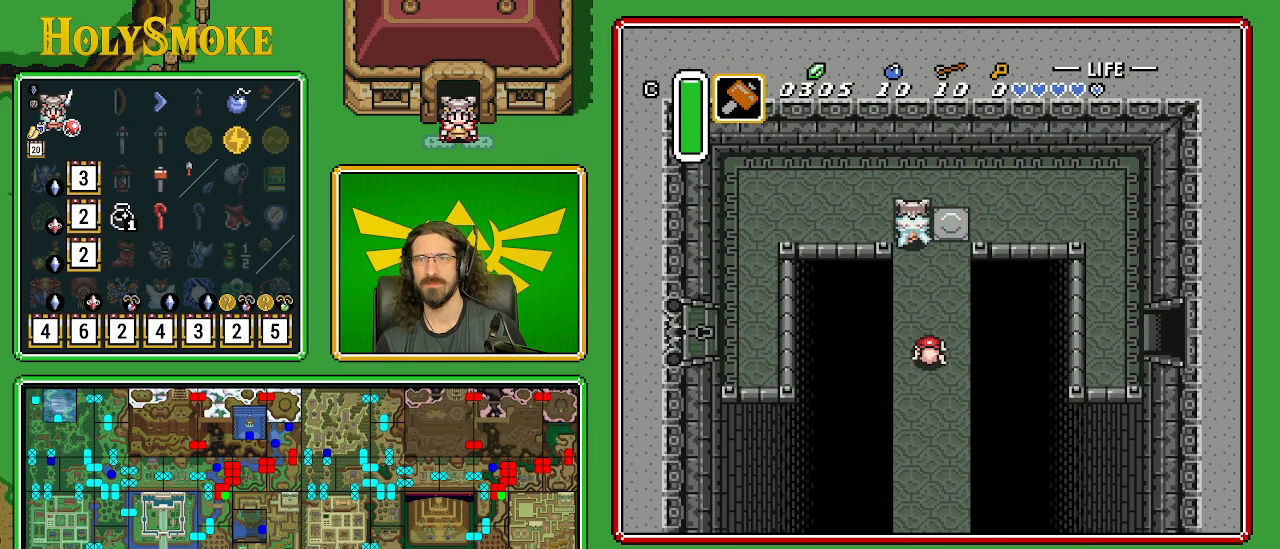
{"buttons": ["DPAD_RIGHT"], "events": [[67, "DPAD_RIGHT", "down"], [83, "DPAD_UP", "up"], [417, "DPAD_UP", "down"], [467, "DPAD_UP", "up"]]}
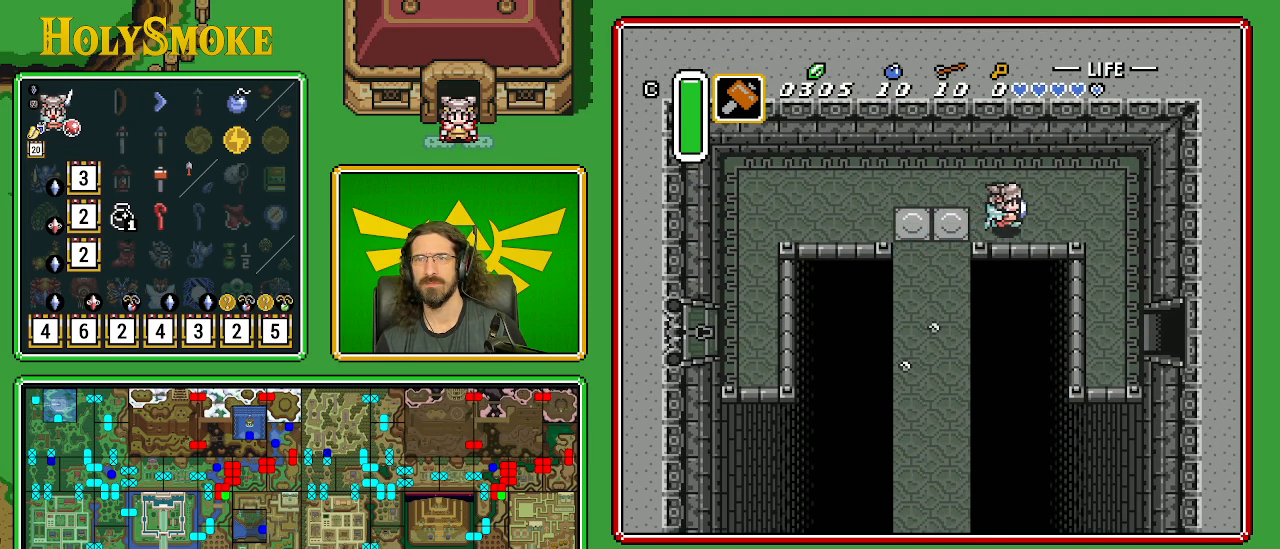
{"buttons": ["DPAD_DOWN", "DPAD_RIGHT"], "events": [[383, "DPAD_DOWN", "down"]]}
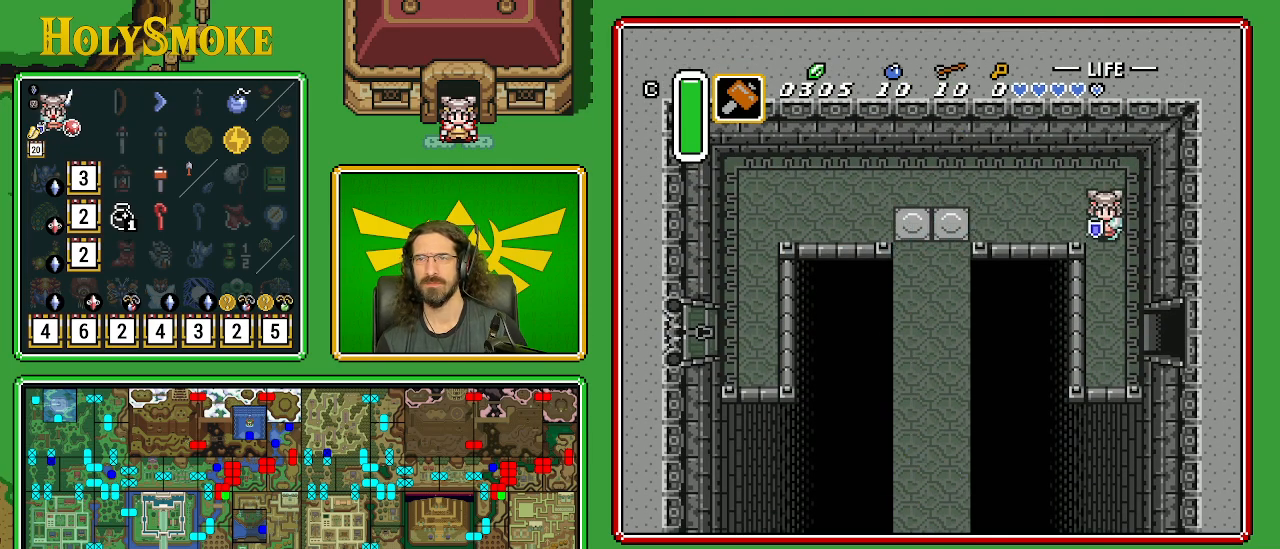
{"buttons": ["DPAD_DOWN", "DPAD_RIGHT"], "events": [[17, "DPAD_RIGHT", "up"], [167, "DPAD_RIGHT", "down"]]}
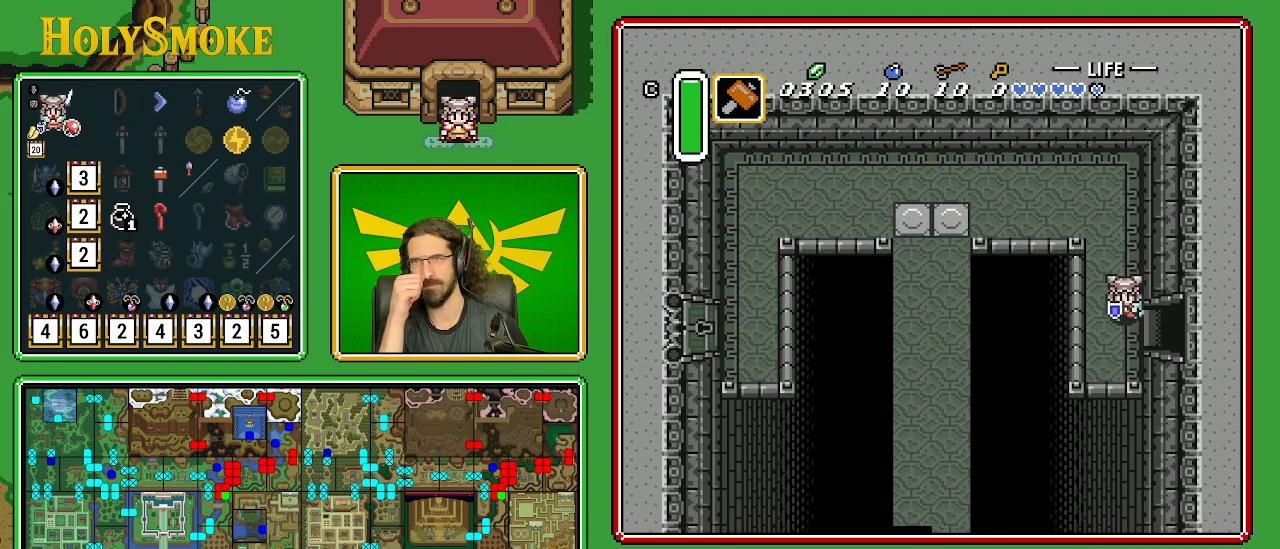
{"buttons": ["DPAD_RIGHT"], "events": [[183, "DPAD_DOWN", "up"]]}
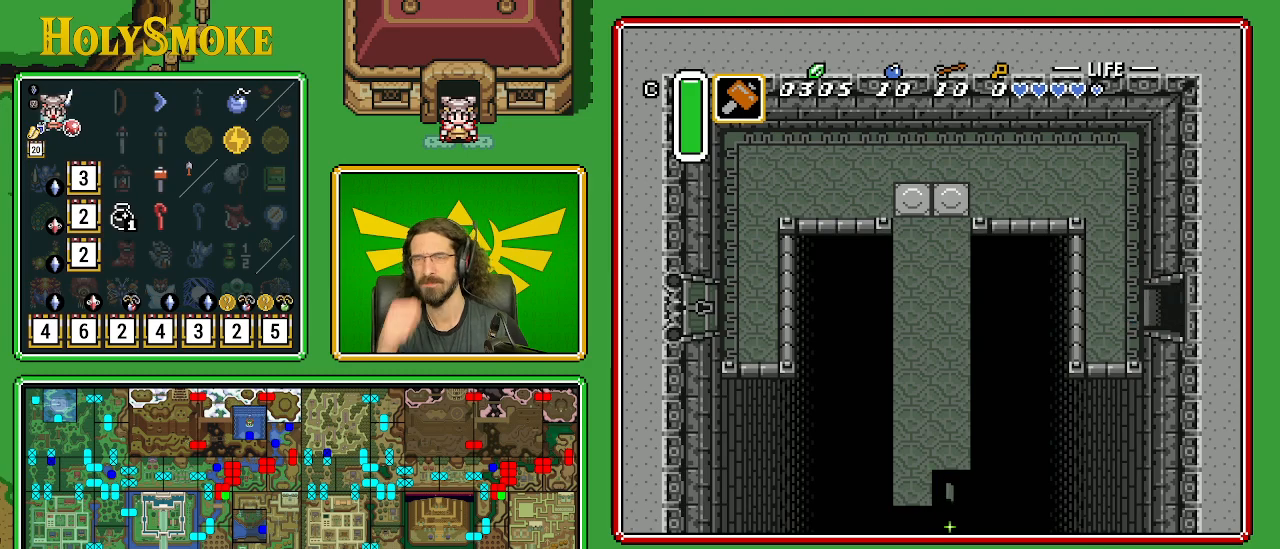
{"buttons": ["DPAD_RIGHT"], "events": []}
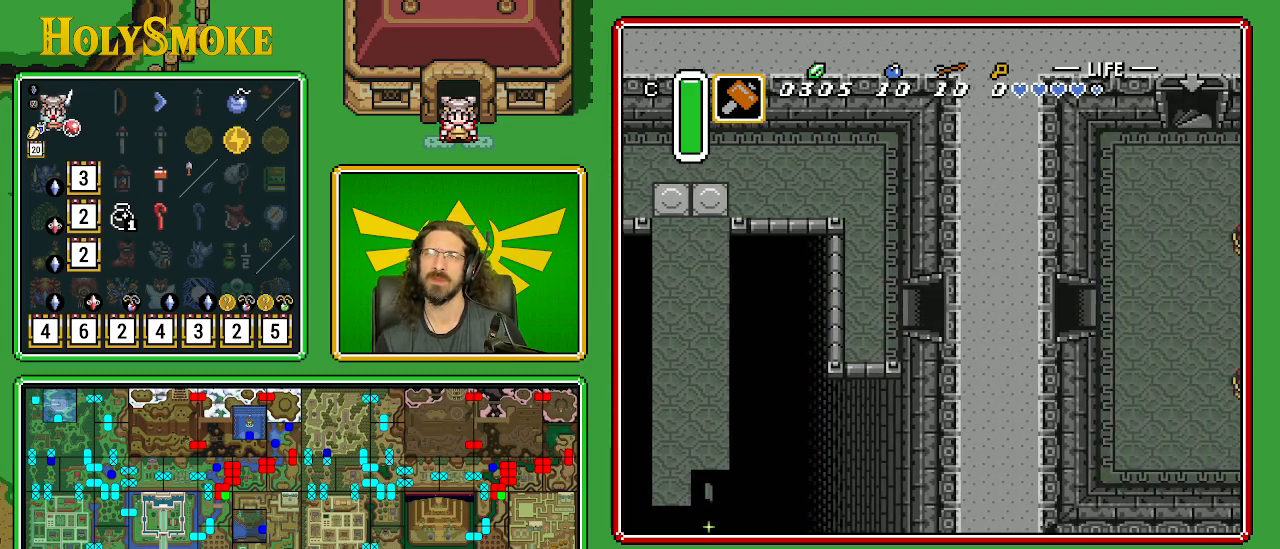
{"buttons": ["DPAD_RIGHT"], "events": []}
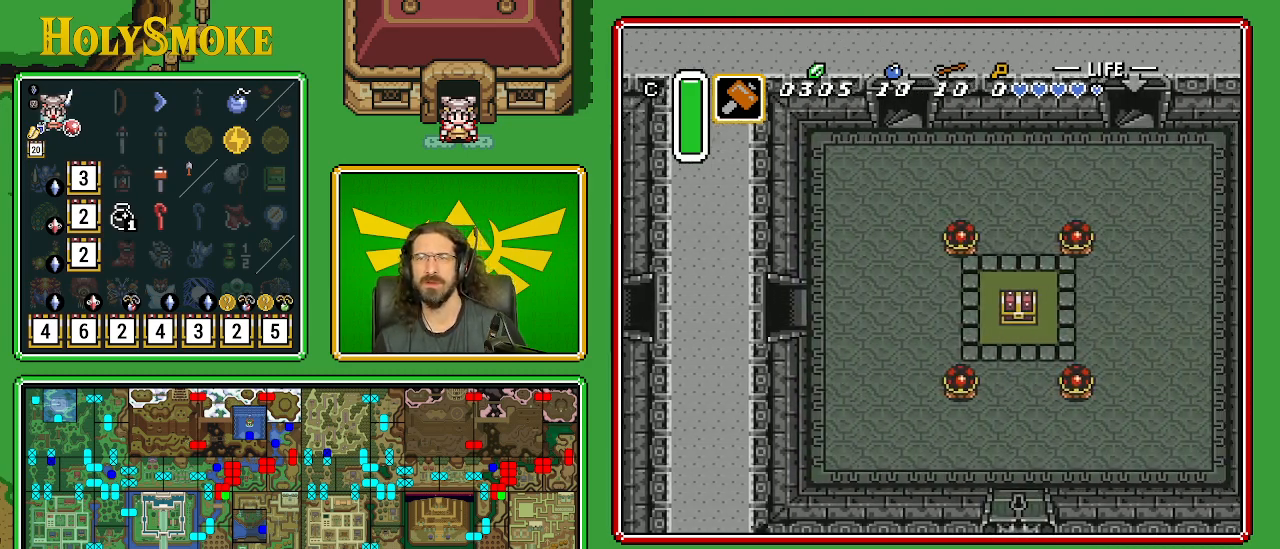
{"buttons": ["DPAD_RIGHT"], "events": []}
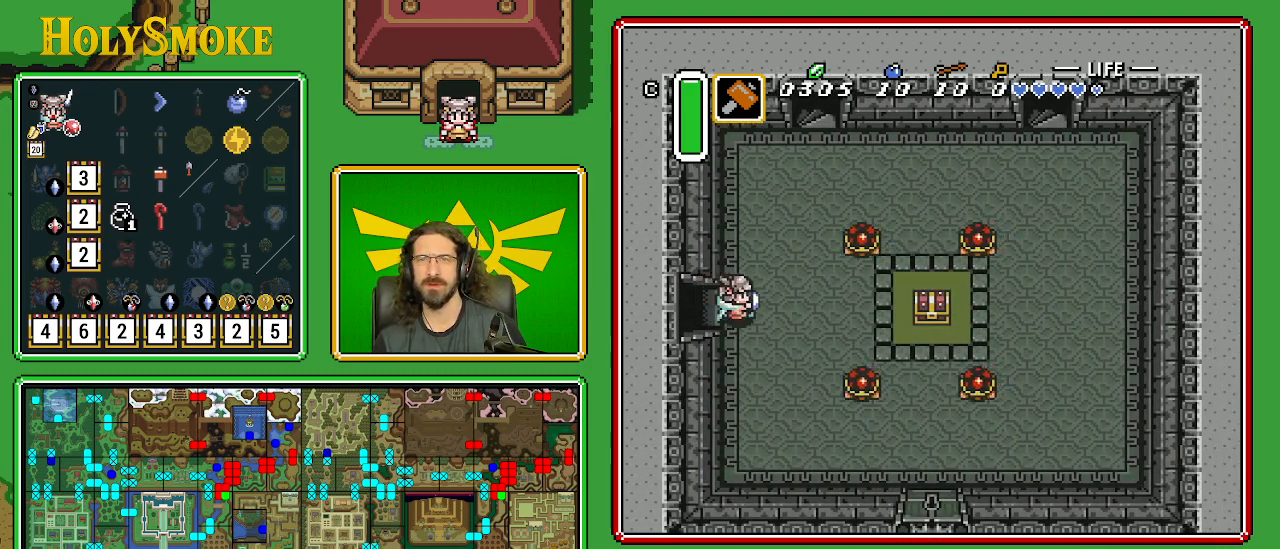
{"buttons": ["DPAD_RIGHT"], "events": []}
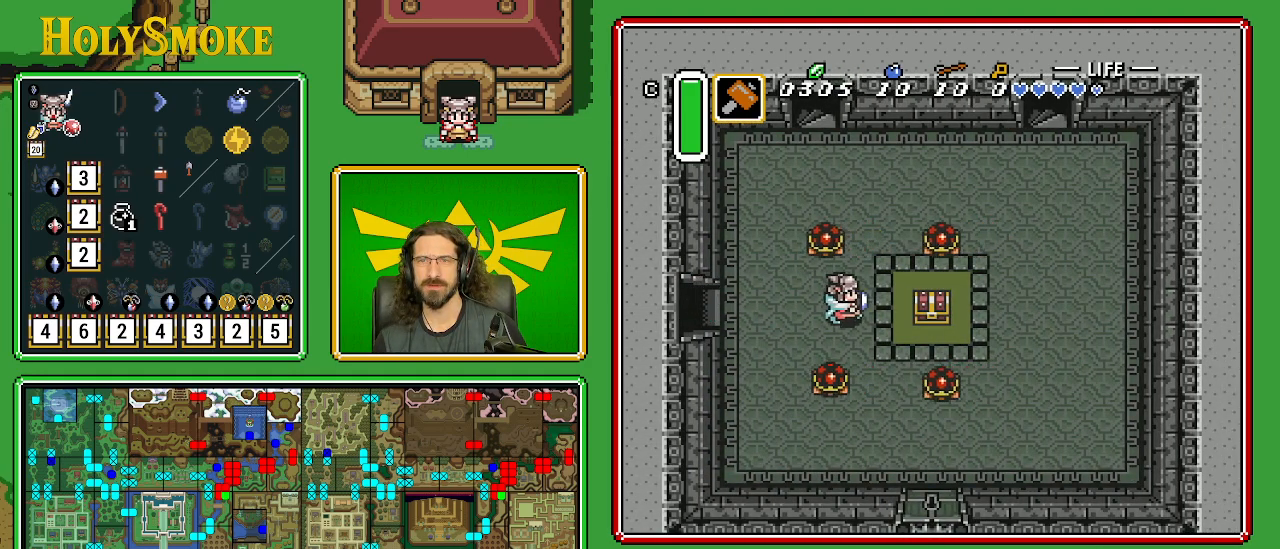
{"buttons": ["DPAD_UP", "DPAD_RIGHT"], "events": [[67, "DPAD_DOWN", "down"], [417, "DPAD_DOWN", "up"], [500, "DPAD_UP", "down"]]}
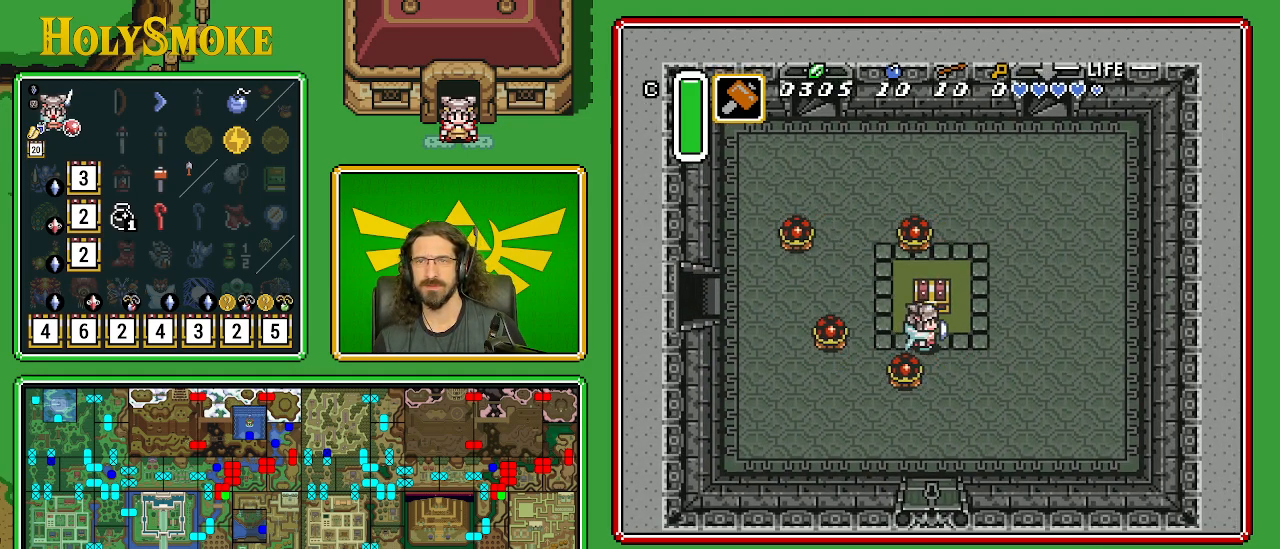
{"buttons": [], "events": [[100, "DPAD_RIGHT", "up"], [133, "A", "down"], [383, "DPAD_UP", "up"], [467, "A", "up"]]}
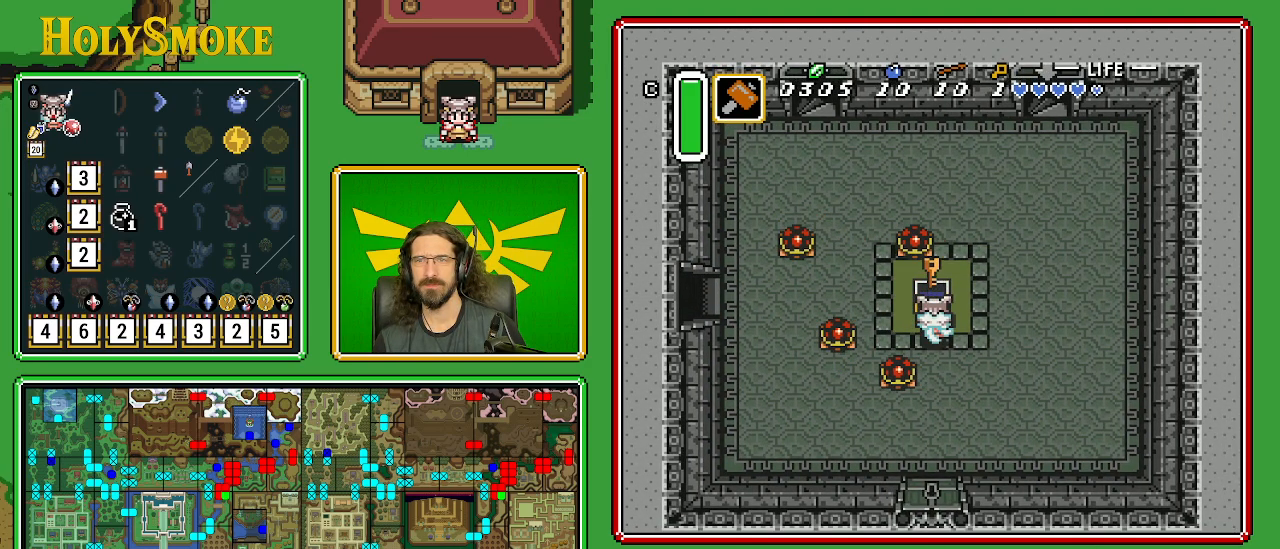
{"buttons": [], "events": []}
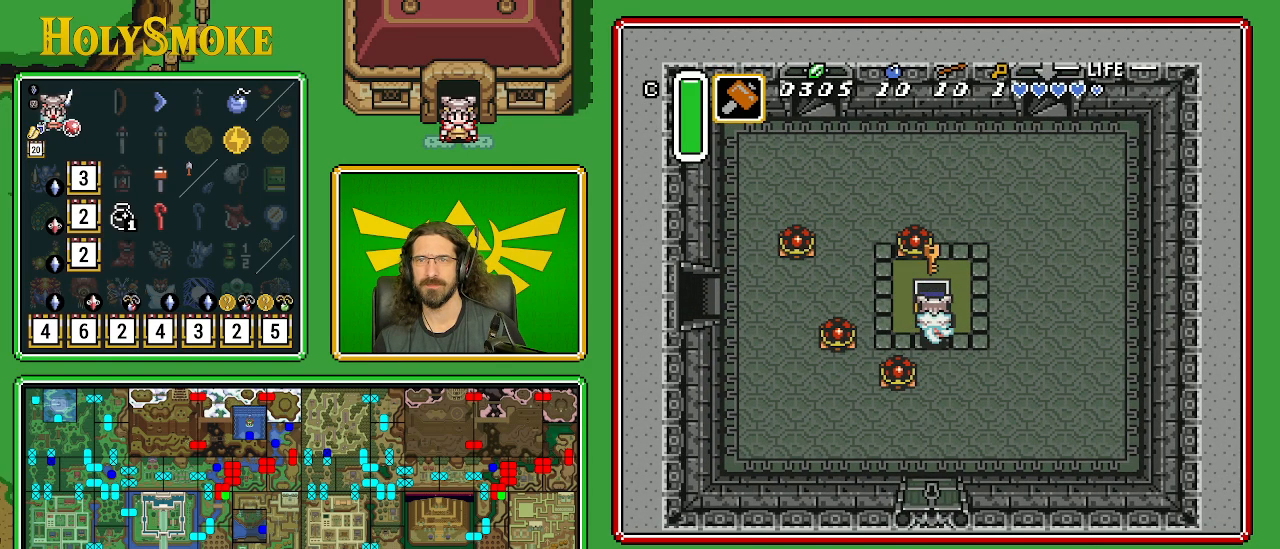
{"buttons": ["DPAD_RIGHT"], "events": [[67, "DPAD_RIGHT", "down"]]}
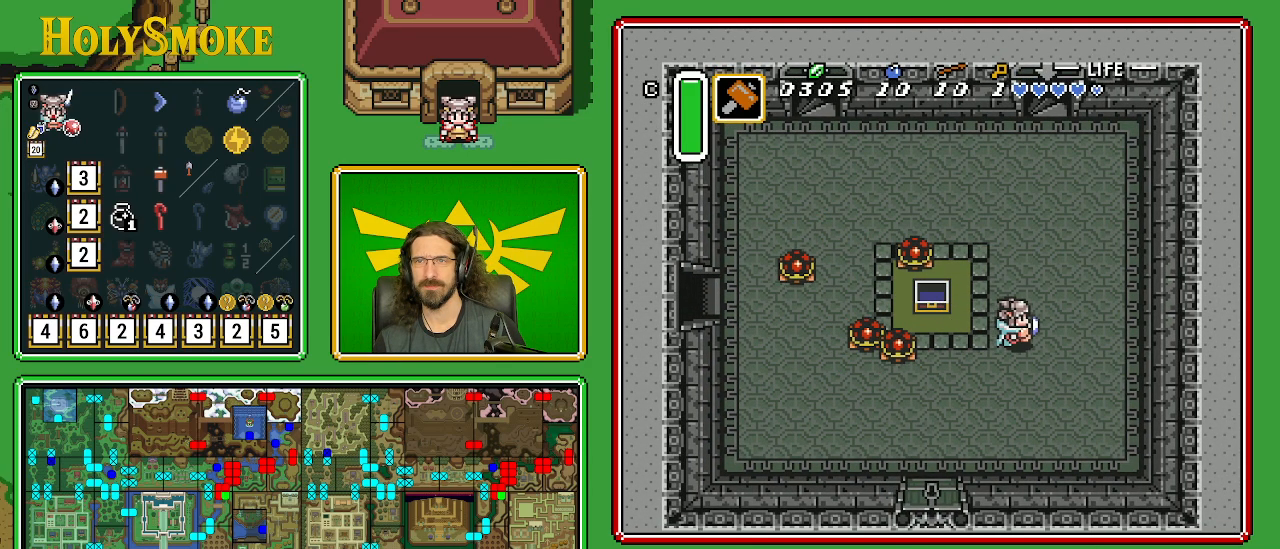
{"buttons": ["DPAD_UP"], "events": [[200, "DPAD_RIGHT", "up"], [200, "DPAD_UP", "down"]]}
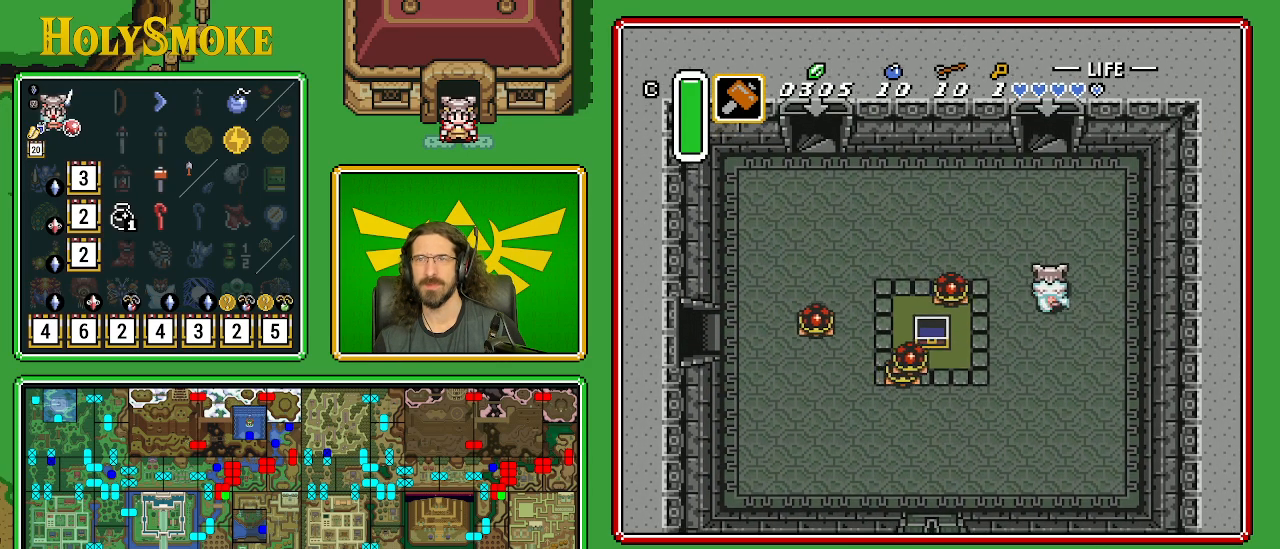
{"buttons": ["DPAD_UP"], "events": []}
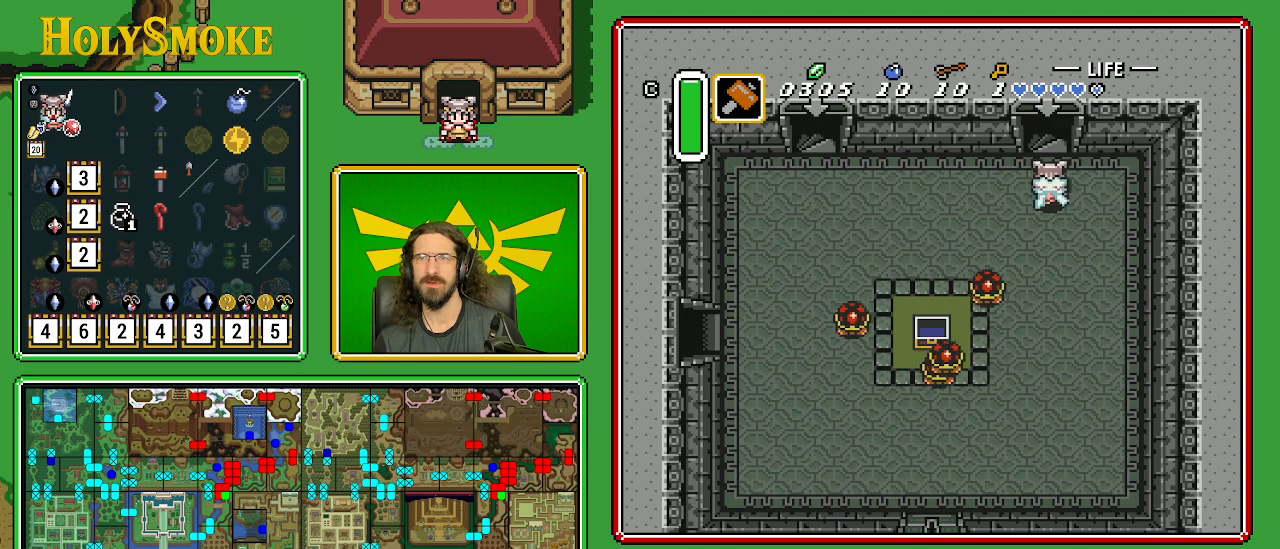
{"buttons": ["DPAD_UP"], "events": []}
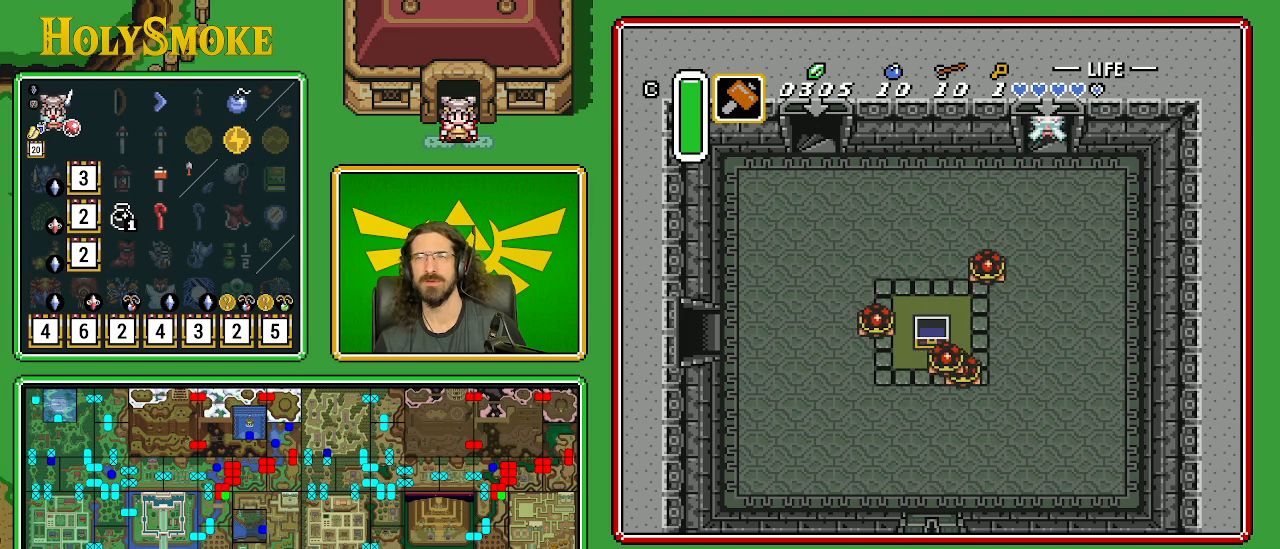
{"buttons": [], "events": [[267, "DPAD_UP", "up"]]}
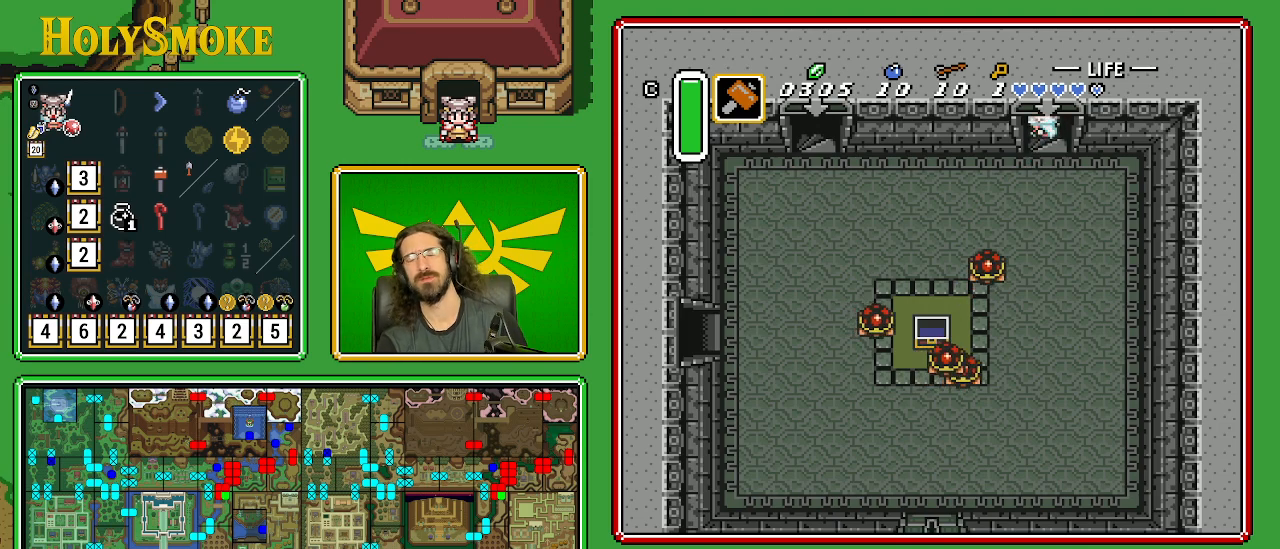
{"buttons": [], "events": []}
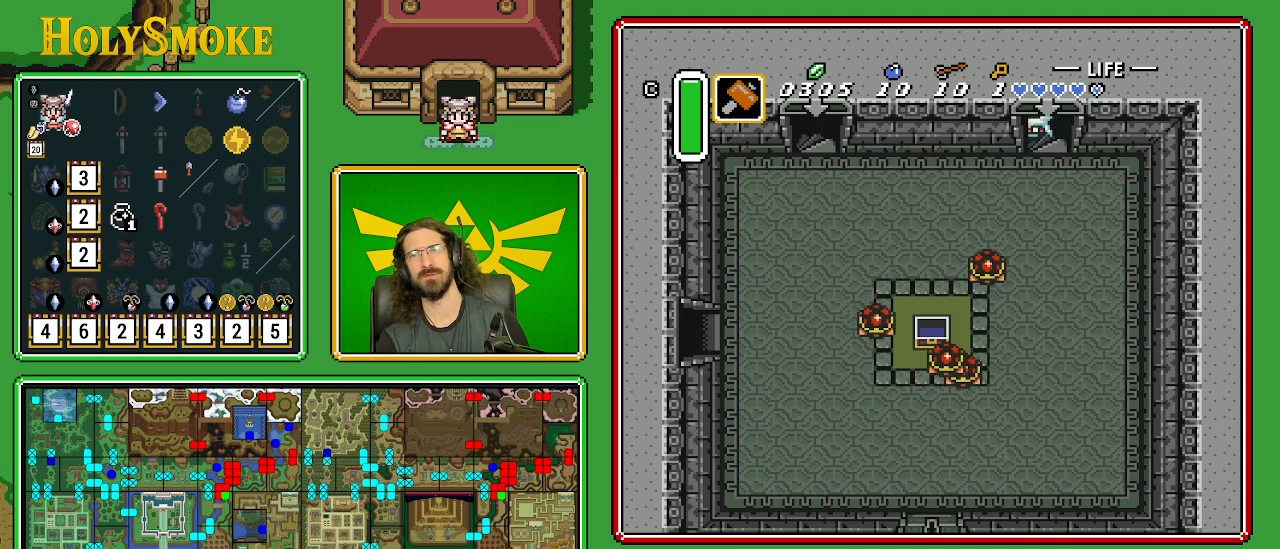
{"buttons": [], "events": []}
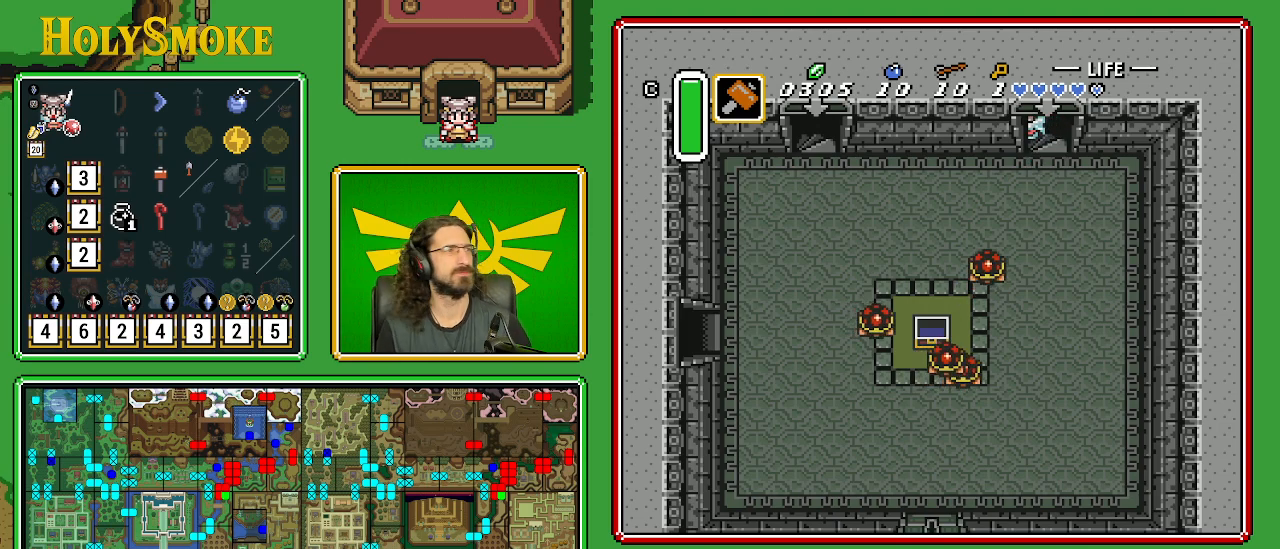
{"buttons": [], "events": []}
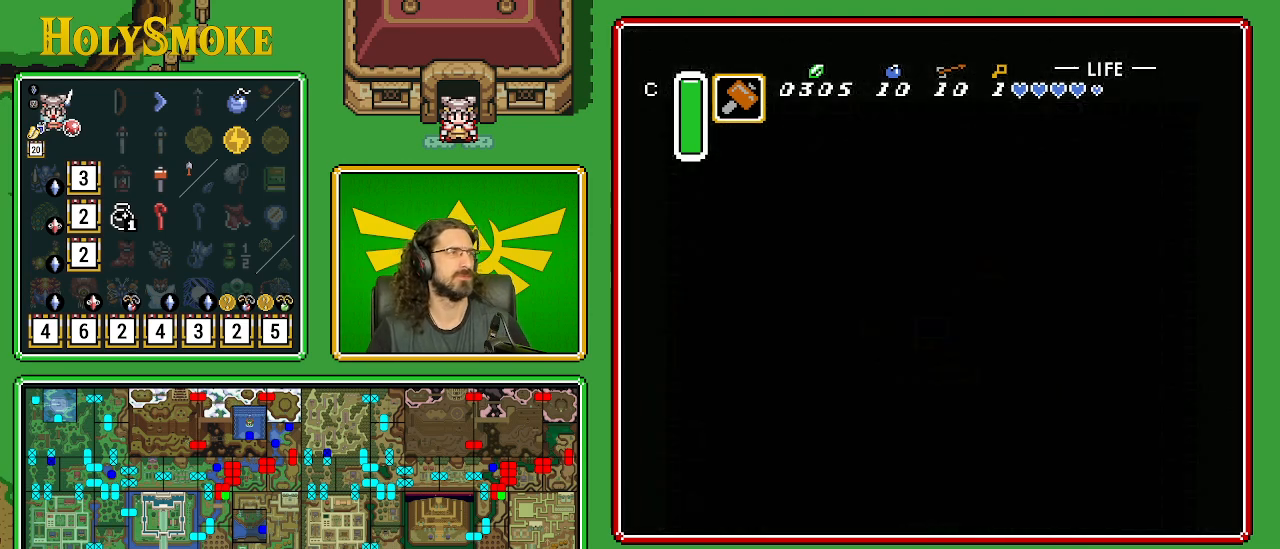
{"buttons": [], "events": []}
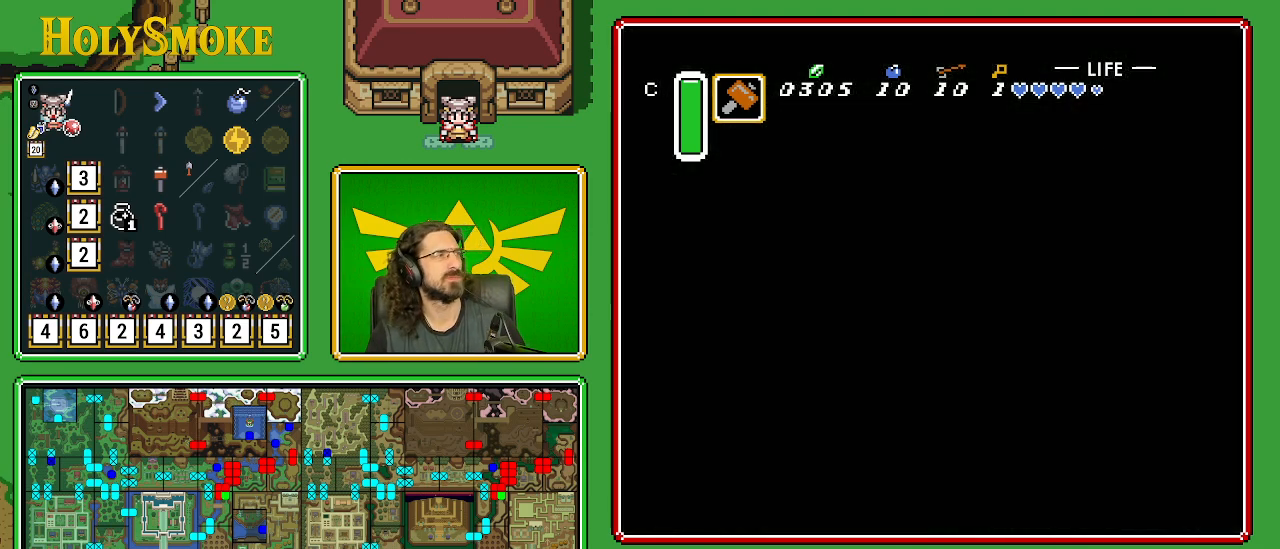
{"buttons": [], "events": []}
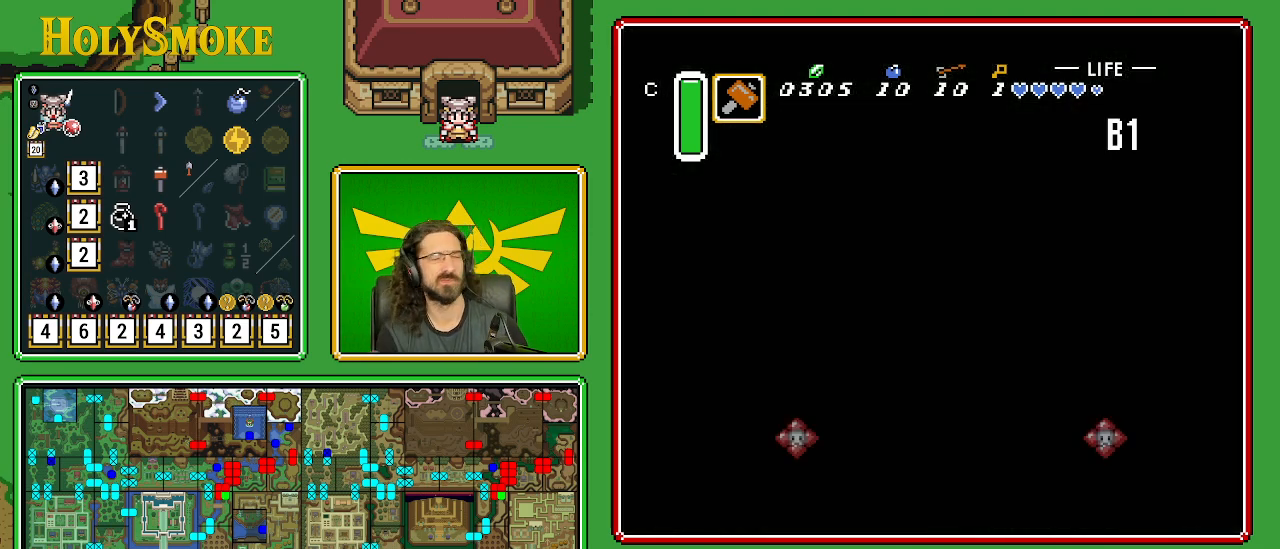
{"buttons": [], "events": []}